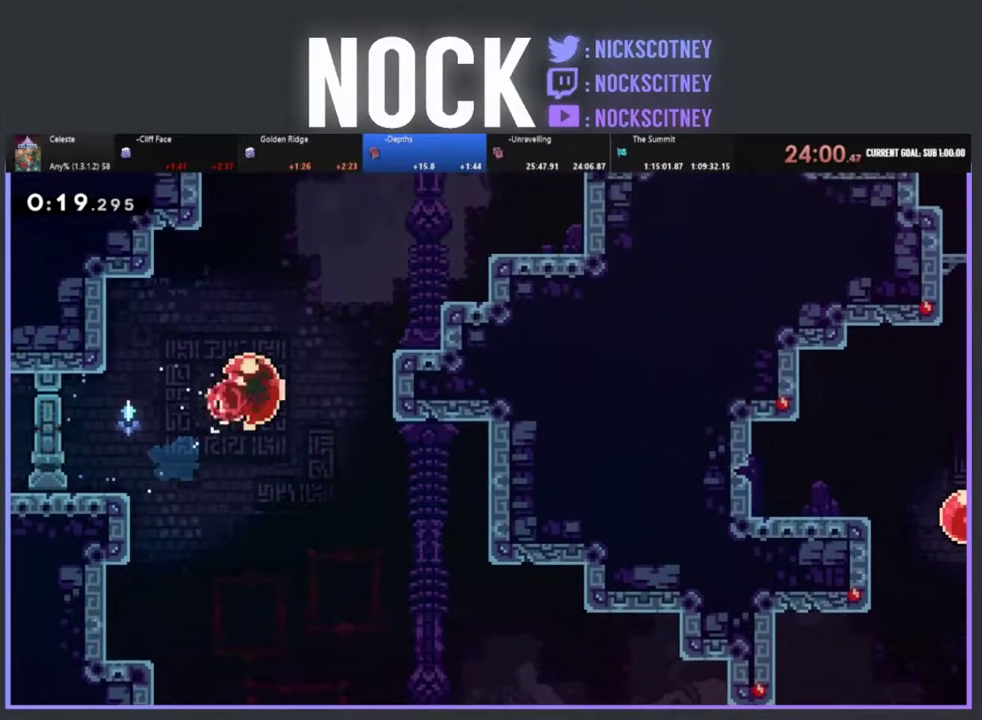
Gameplay with a controller (PlayStation layout); each line is a JSON object with the inputs held at the frame after it. "events" lists button and stick changes between this image and that frame as [ms after this image, input, new state], when the widget could be followed in between. Not read: R3 right_stick.
{"buttons": ["R2", "DPAD_DOWN", "DPAD_RIGHT"], "left_stick": "center", "events": [[17, "DPAD_DOWN", "down"]]}
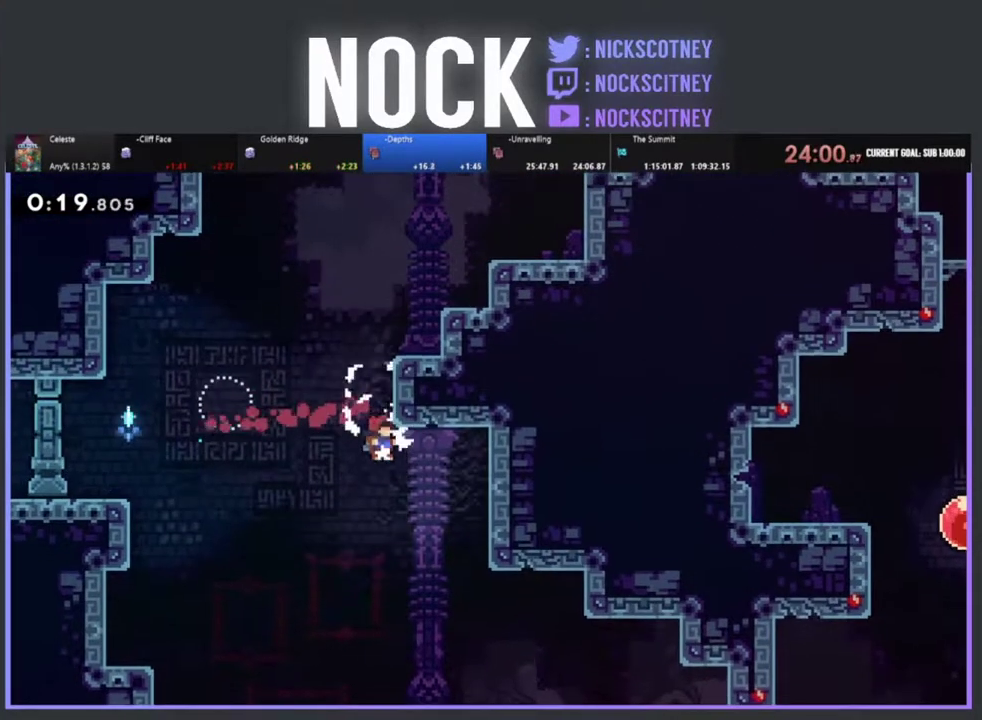
{"buttons": ["R2", "DPAD_RIGHT"], "left_stick": "center", "events": [[83, "R2", "up"], [350, "DPAD_DOWN", "up"], [367, "R2", "down"]]}
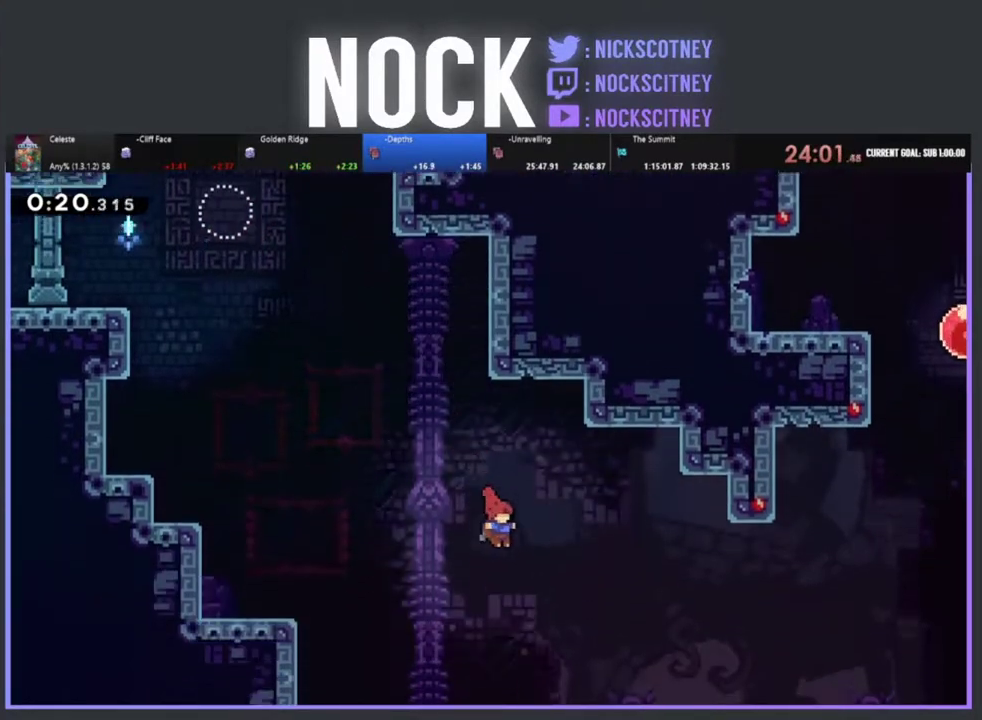
{"buttons": ["CIRCLE", "R2", "DPAD_RIGHT"], "left_stick": "center", "events": [[400, "CIRCLE", "down"]]}
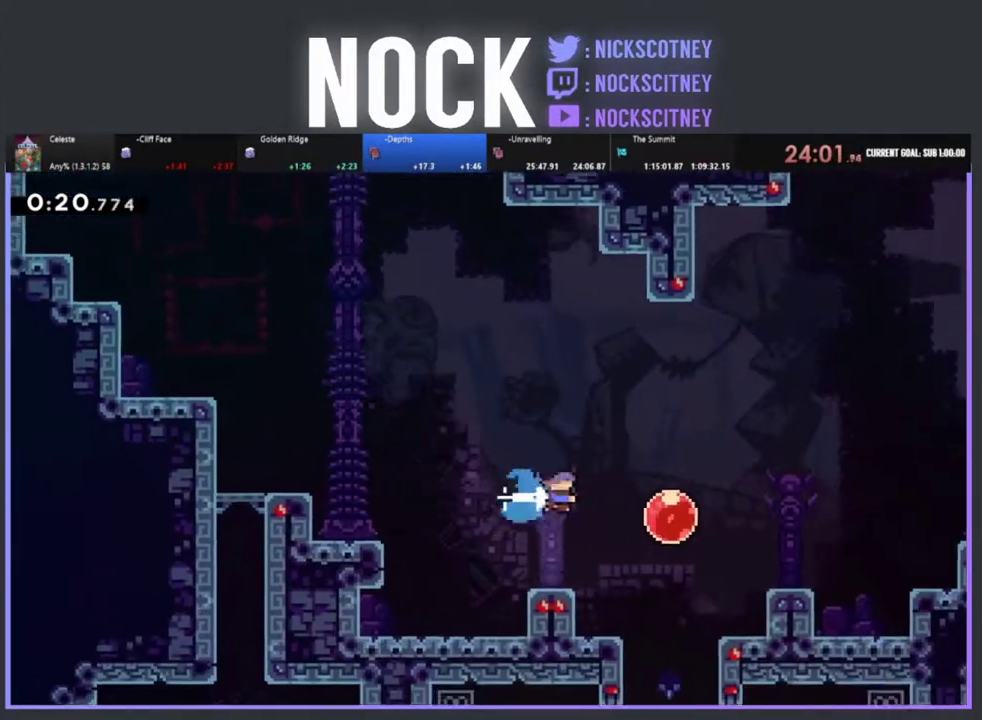
{"buttons": ["R2", "DPAD_UP", "DPAD_RIGHT"], "left_stick": "center", "events": [[83, "CIRCLE", "up"], [483, "DPAD_UP", "down"]]}
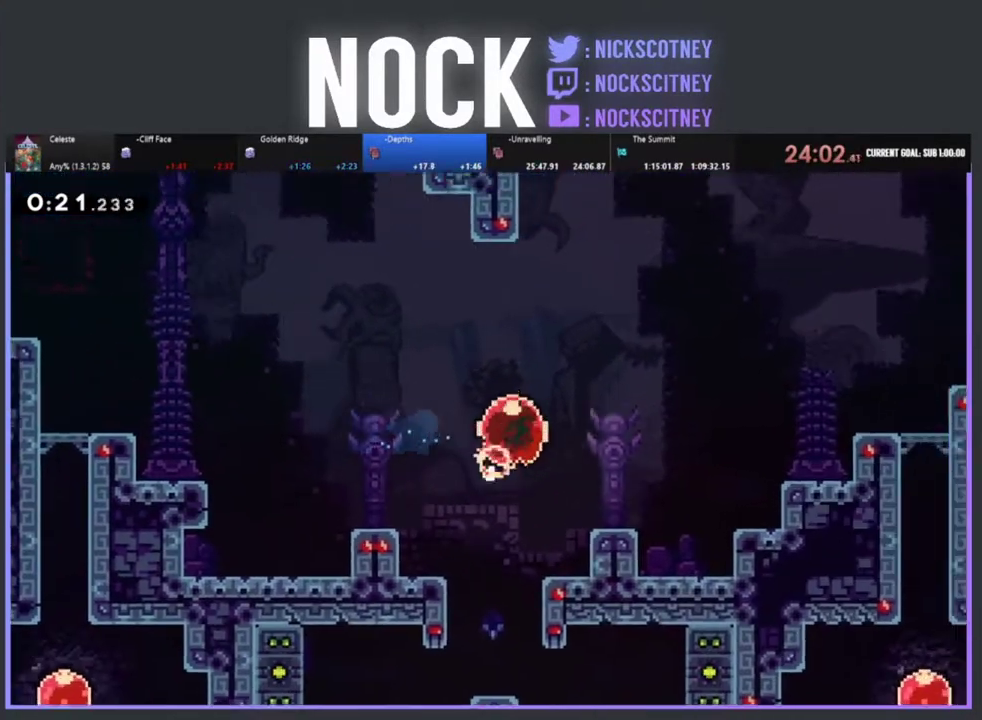
{"buttons": ["CIRCLE", "R2", "DPAD_UP"], "left_stick": "center", "events": [[333, "DPAD_RIGHT", "up"], [433, "CIRCLE", "down"]]}
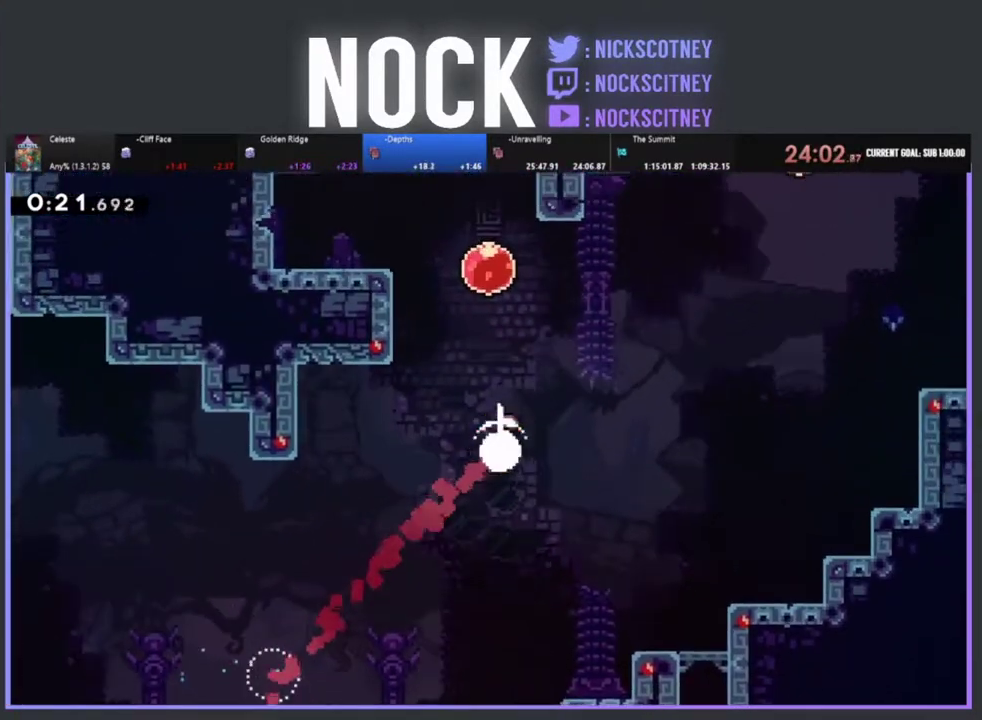
{"buttons": ["R2", "DPAD_UP"], "left_stick": "center", "events": [[200, "CIRCLE", "up"]]}
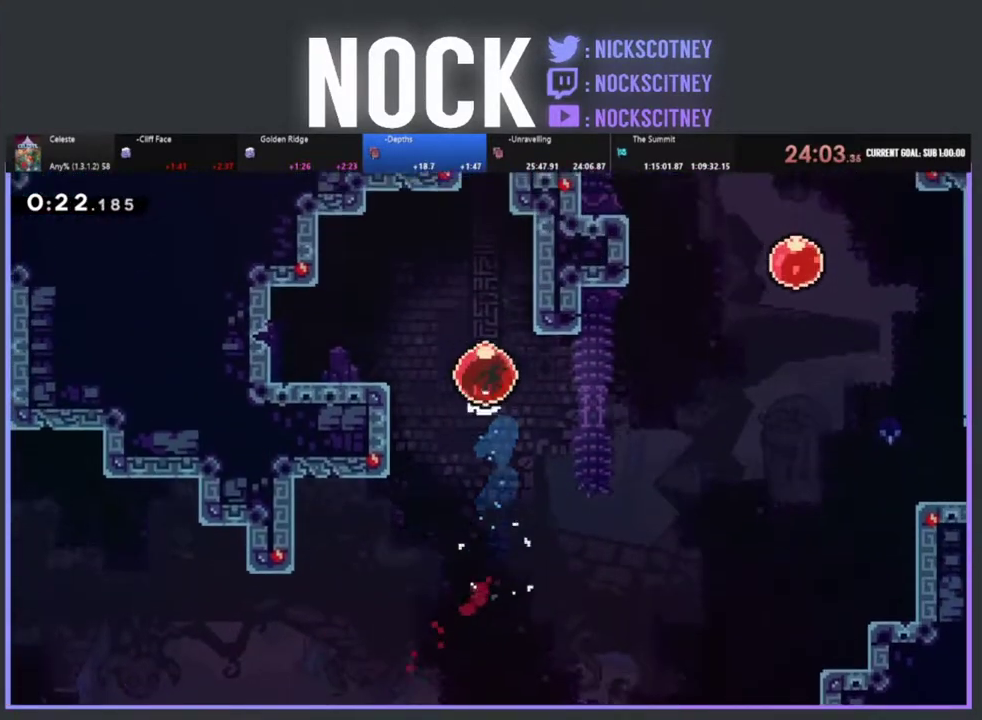
{"buttons": ["R2"], "left_stick": "center", "events": [[500, "DPAD_UP", "up"]]}
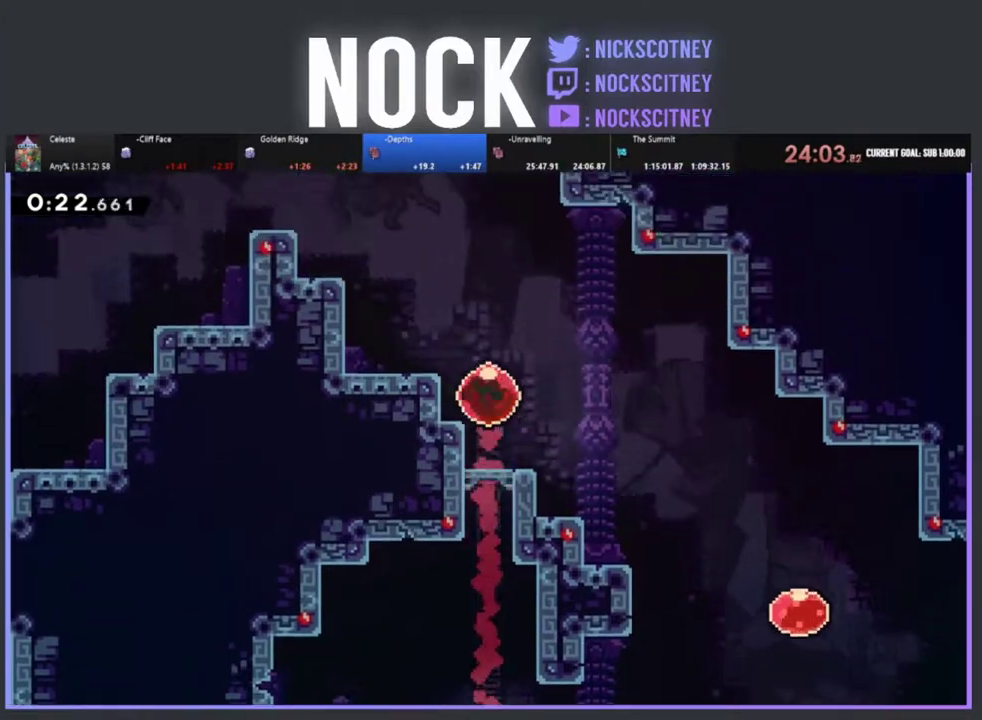
{"buttons": [], "left_stick": "center", "events": [[250, "R2", "up"]]}
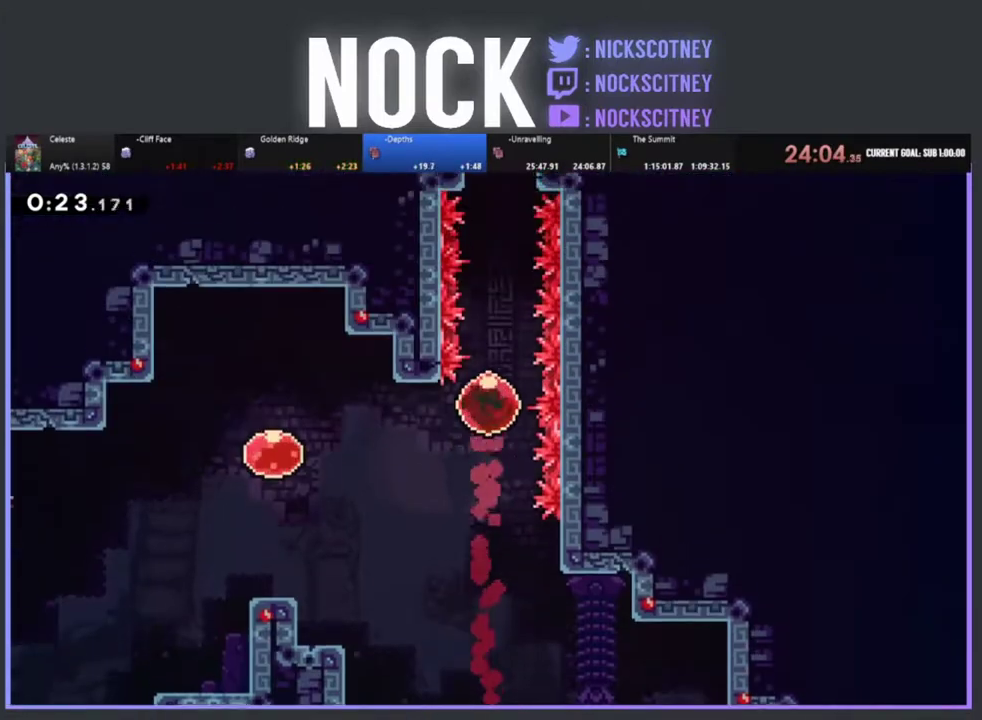
{"buttons": [], "left_stick": "center", "events": []}
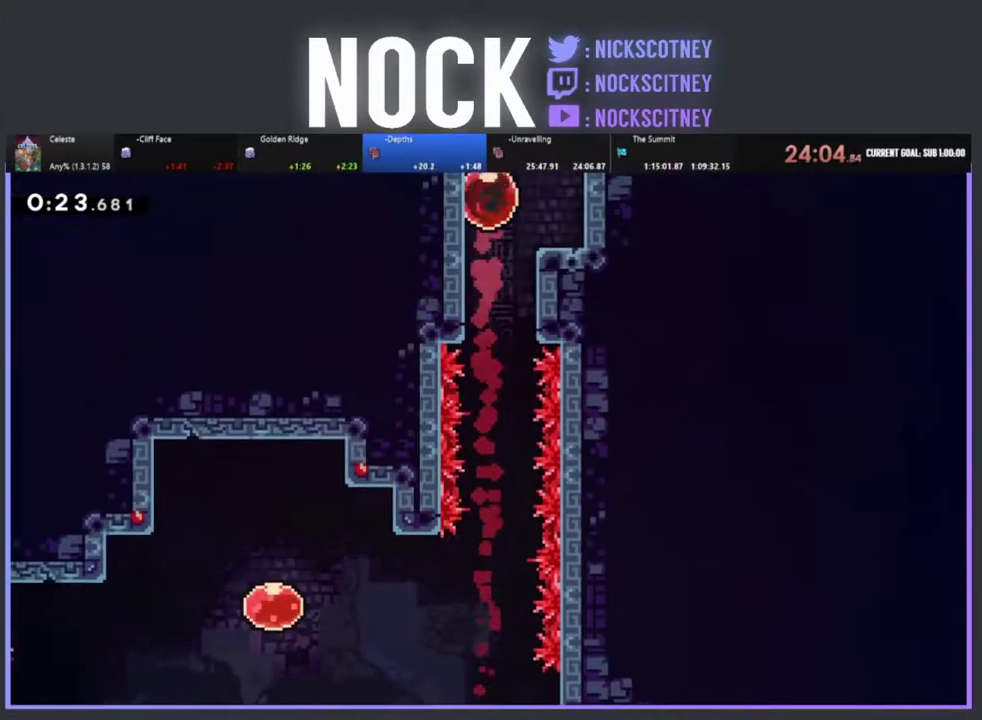
{"buttons": [], "left_stick": "center", "events": []}
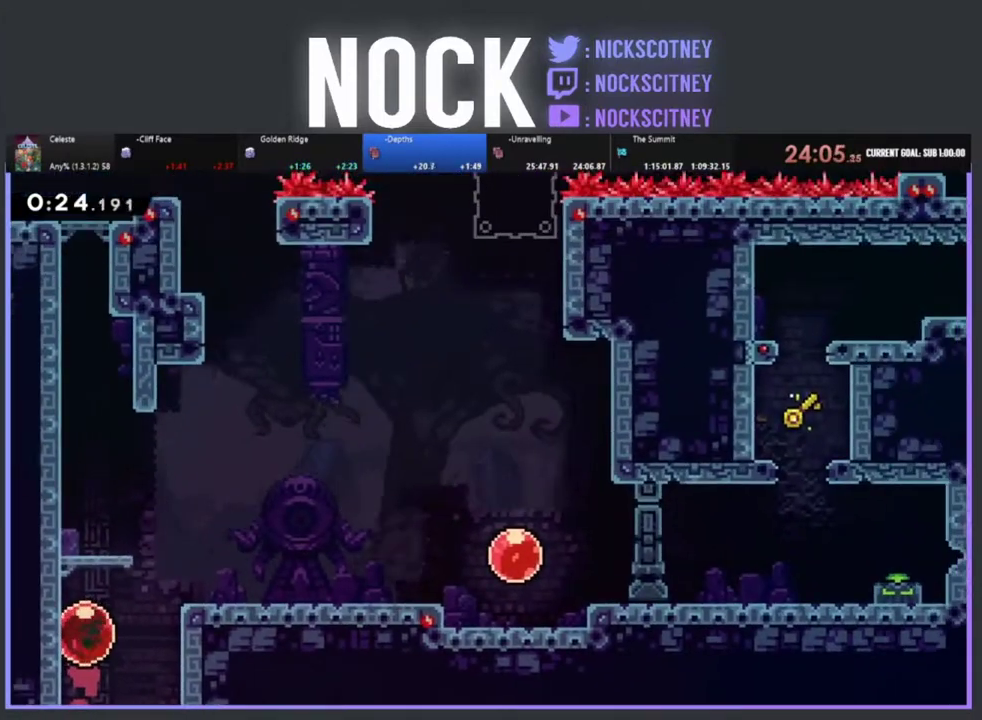
{"buttons": [], "left_stick": "center", "events": []}
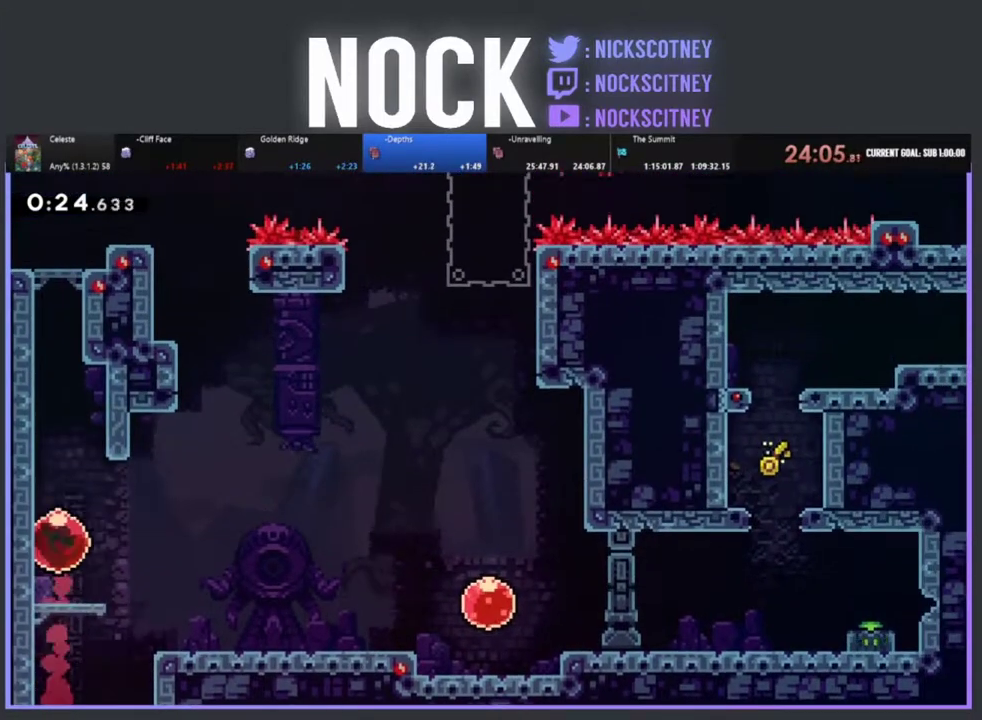
{"buttons": ["CIRCLE", "R2", "DPAD_LEFT"], "left_stick": "center", "events": [[400, "DPAD_LEFT", "down"], [417, "R2", "down"], [450, "CIRCLE", "down"]]}
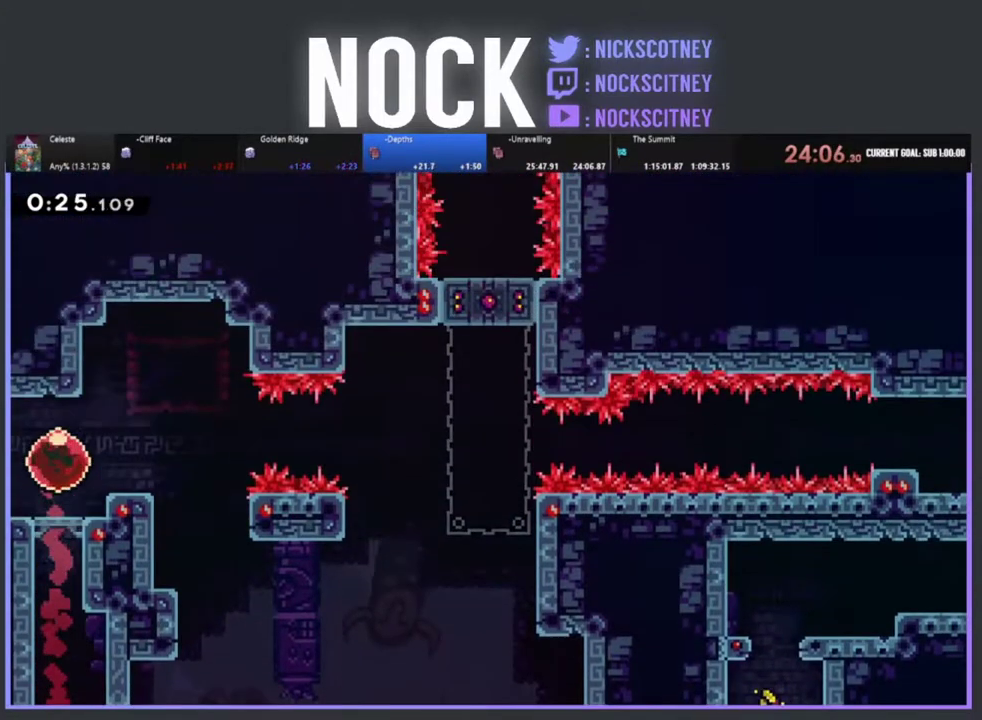
{"buttons": ["R2"], "left_stick": "center", "events": [[133, "CIRCLE", "up"], [267, "DPAD_LEFT", "up"]]}
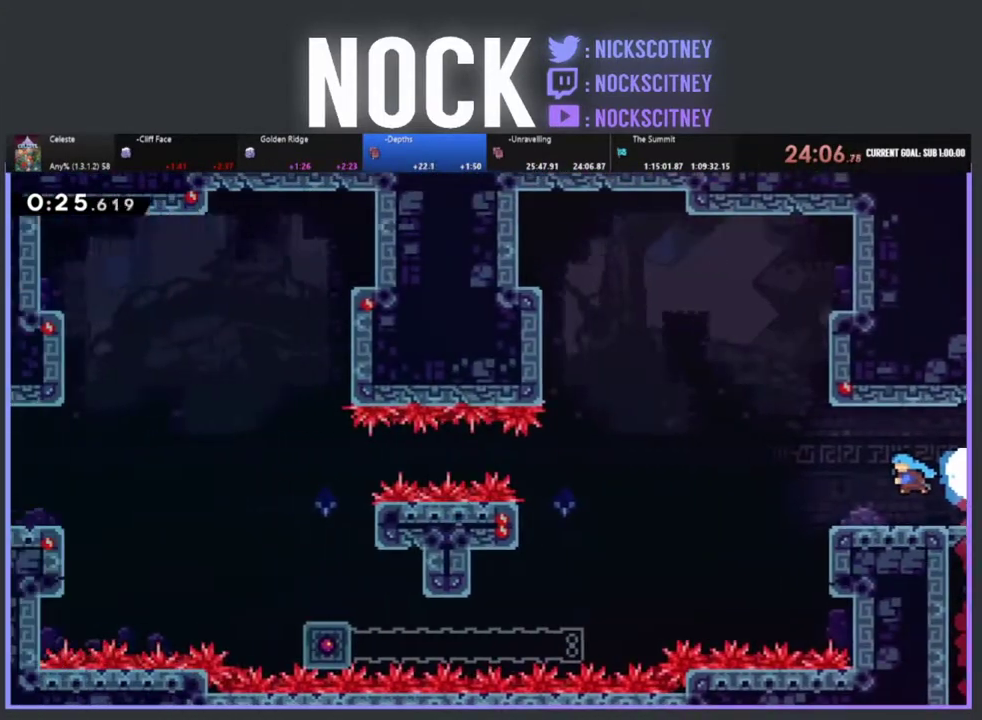
{"buttons": ["R2", "DPAD_UP", "DPAD_LEFT"], "left_stick": "center", "events": [[250, "DPAD_LEFT", "down"], [500, "DPAD_UP", "down"]]}
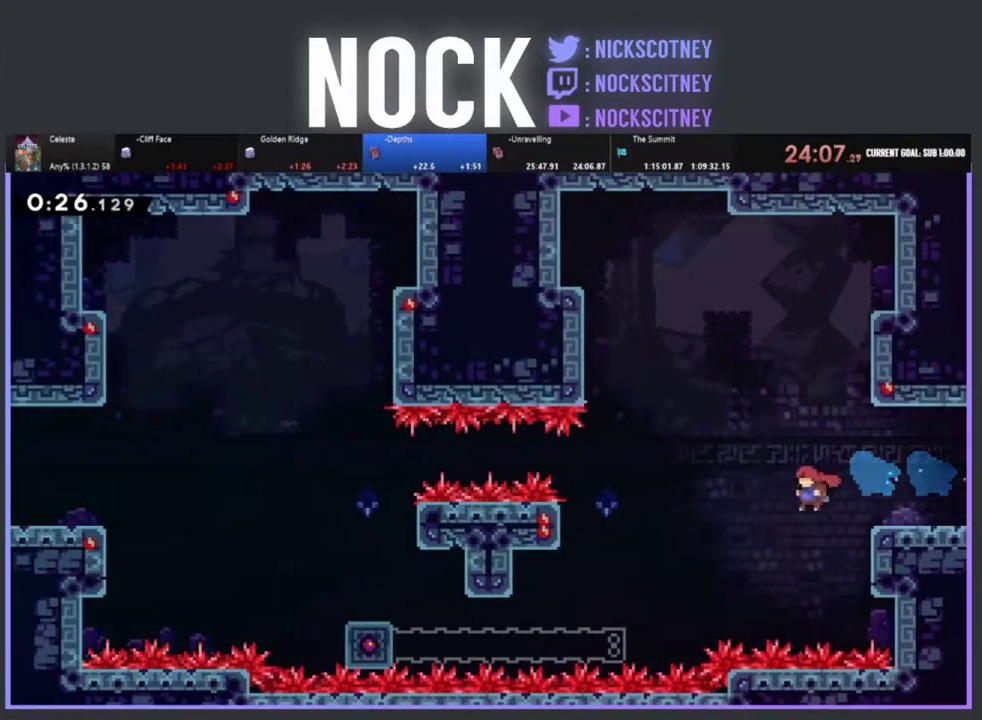
{"buttons": ["R2", "DPAD_UP", "DPAD_LEFT"], "left_stick": "center", "events": [[217, "CIRCLE", "down"], [233, "DPAD_LEFT", "up"], [467, "CIRCLE", "up"], [467, "DPAD_LEFT", "down"]]}
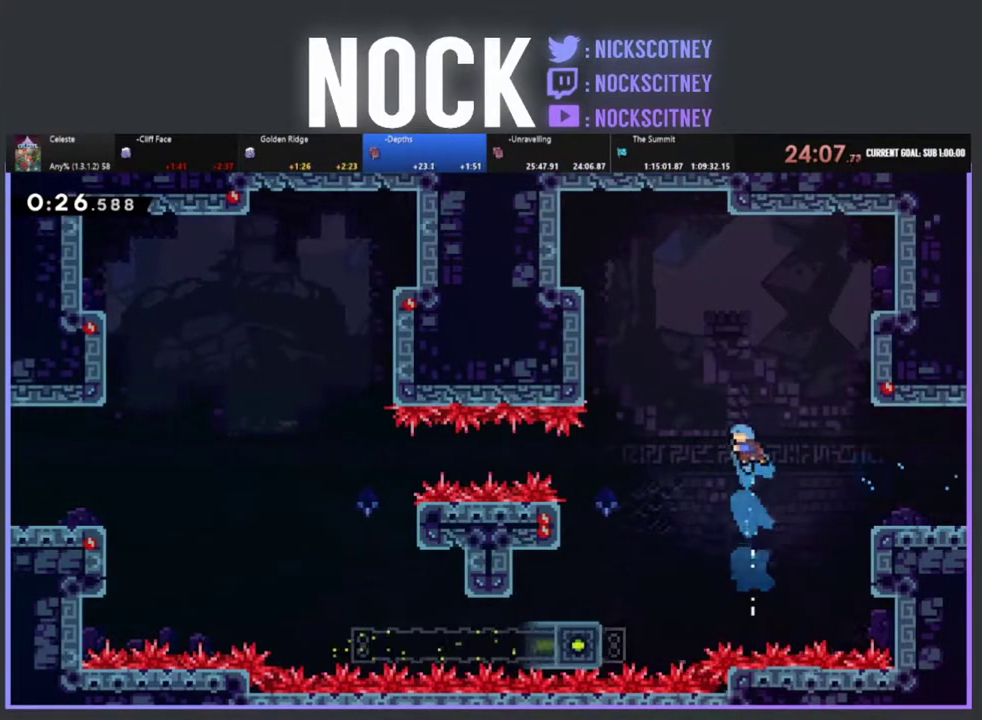
{"buttons": ["R2", "DPAD_UP", "DPAD_LEFT"], "left_stick": "center", "events": []}
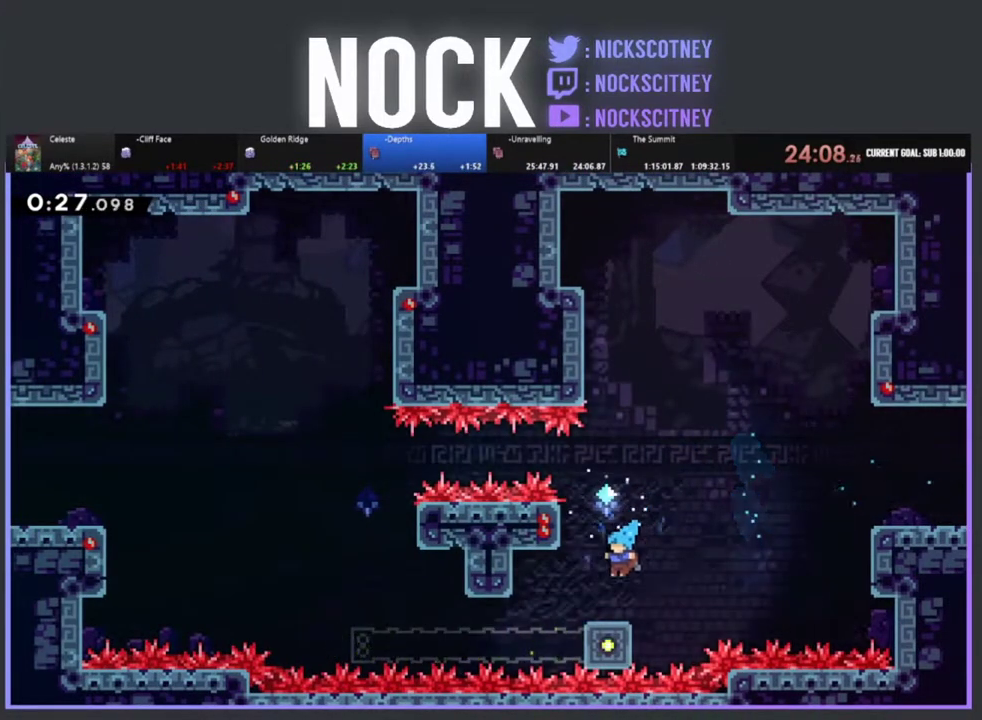
{"buttons": ["R2", "DPAD_DOWN"], "left_stick": "center", "events": [[33, "DPAD_UP", "up"], [117, "DPAD_LEFT", "up"], [383, "DPAD_DOWN", "down"]]}
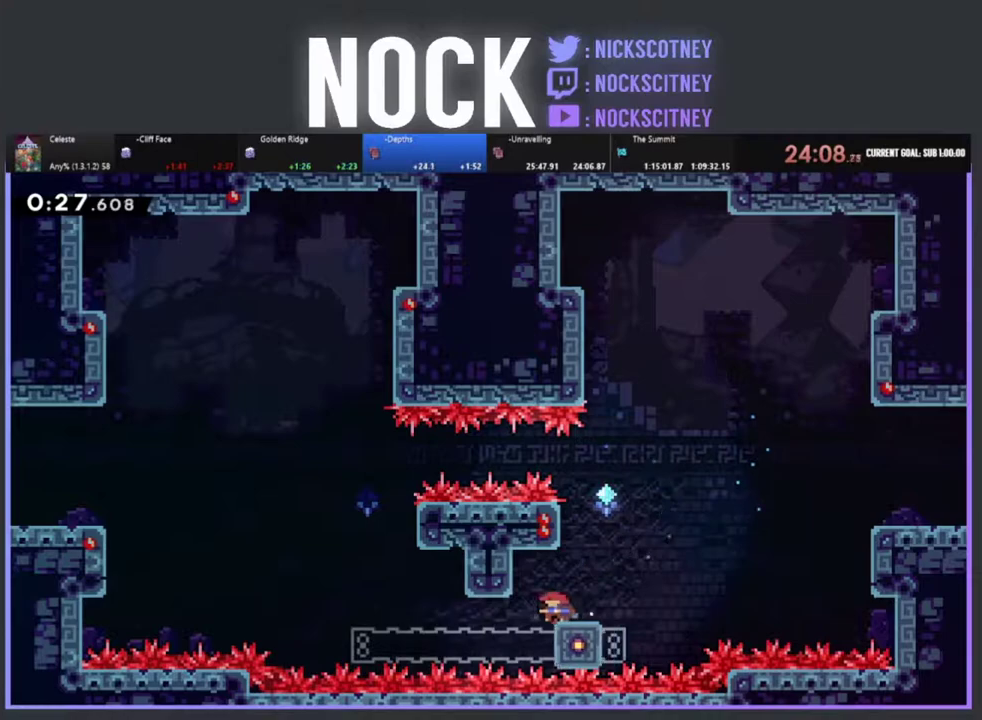
{"buttons": ["R2", "DPAD_DOWN"], "left_stick": "center", "events": []}
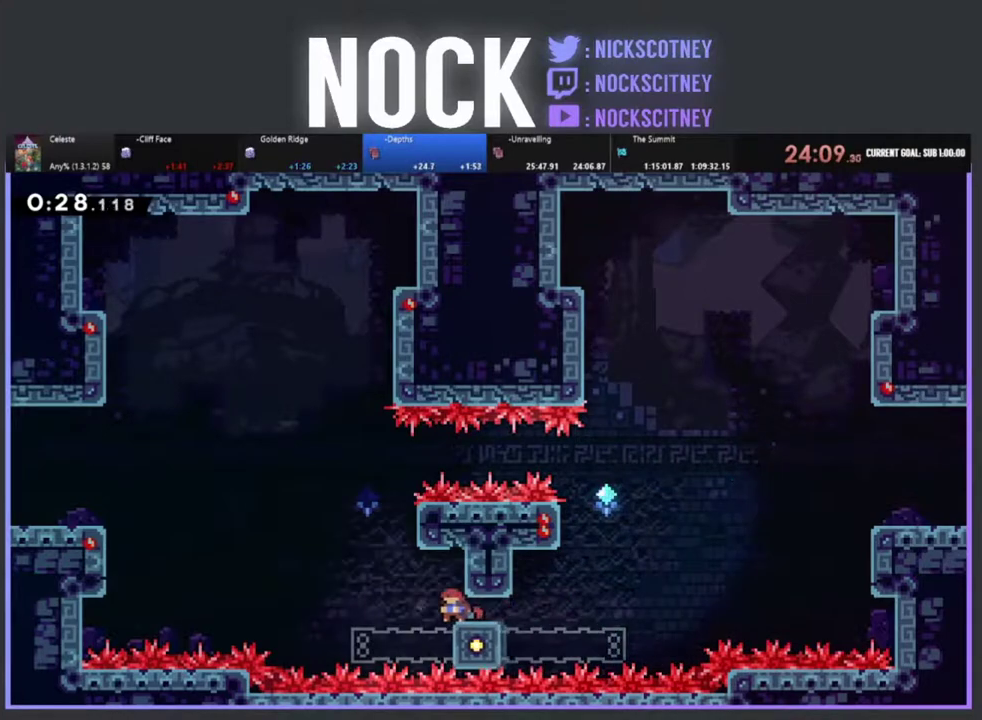
{"buttons": ["CIRCLE", "R2", "DPAD_UP", "DPAD_LEFT"], "left_stick": "center", "events": [[100, "DPAD_DOWN", "up"], [117, "DPAD_LEFT", "down"], [200, "DPAD_UP", "down"], [217, "CROSS", "down"], [483, "CIRCLE", "down"], [483, "CROSS", "up"]]}
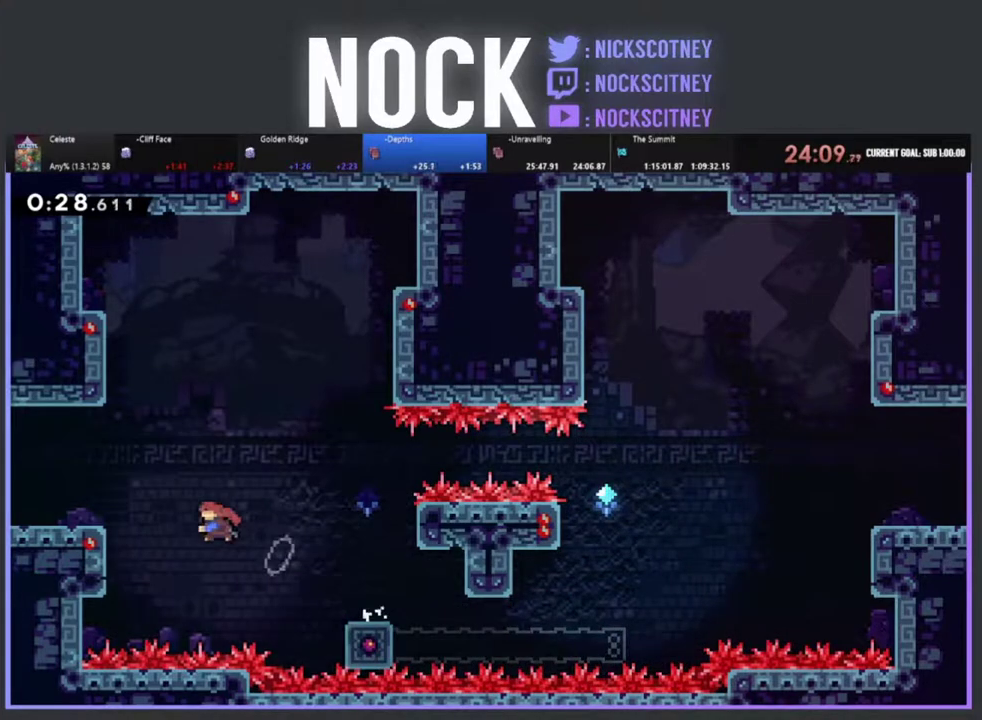
{"buttons": ["DPAD_LEFT"], "left_stick": "center", "events": [[217, "CIRCLE", "up"], [250, "DPAD_UP", "up"], [267, "R2", "up"]]}
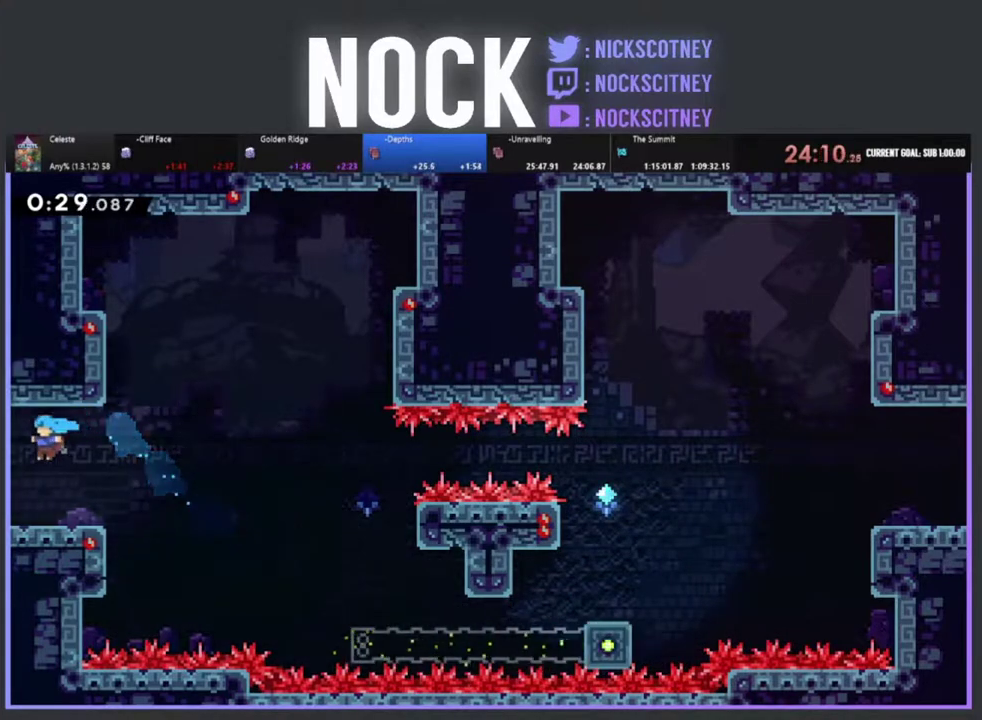
{"buttons": ["R2", "DPAD_LEFT"], "left_stick": "center", "events": [[367, "R2", "down"]]}
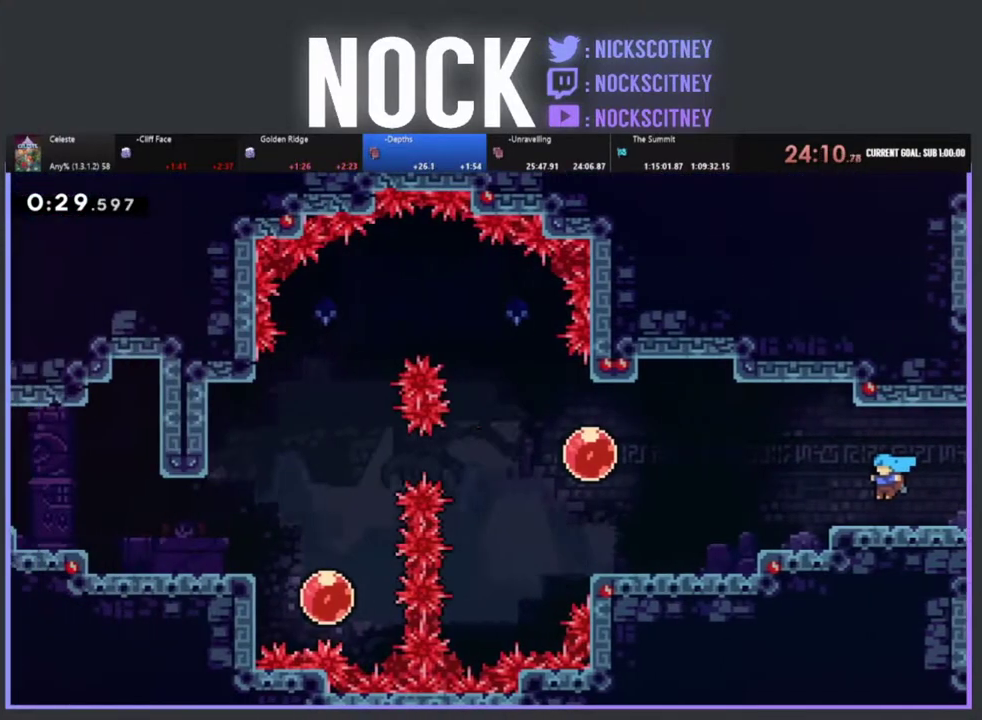
{"buttons": ["CROSS", "R2", "DPAD_LEFT"], "left_stick": "center", "events": [[367, "CROSS", "down"]]}
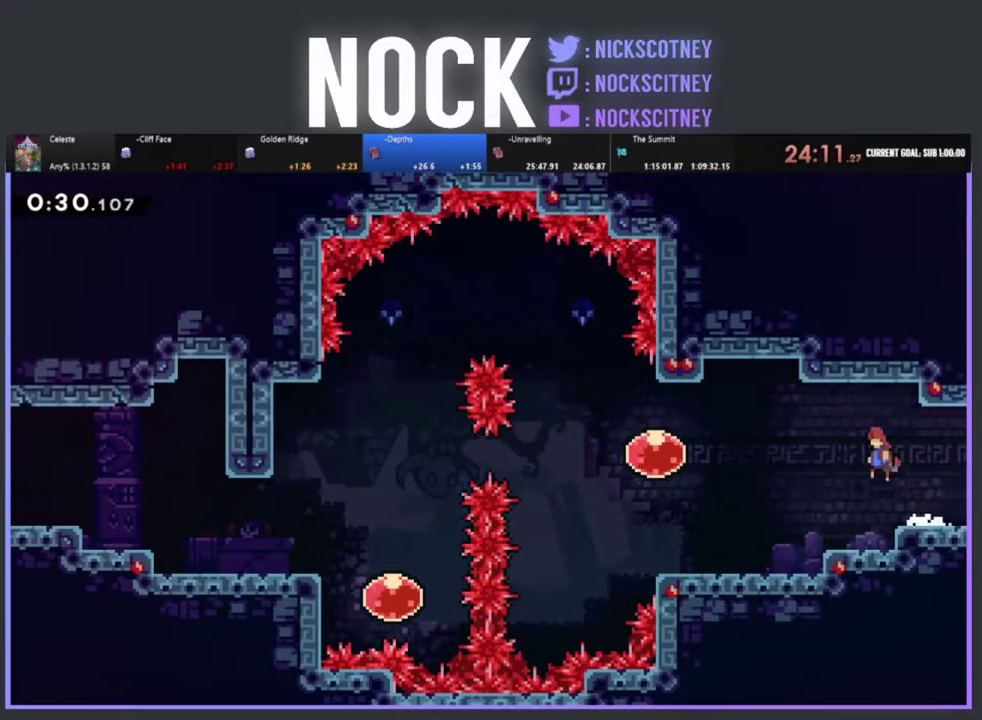
{"buttons": ["R2", "DPAD_RIGHT"], "left_stick": "center", "events": [[33, "CROSS", "up"], [133, "CIRCLE", "down"], [317, "CIRCLE", "up"], [383, "DPAD_LEFT", "up"], [467, "DPAD_RIGHT", "down"]]}
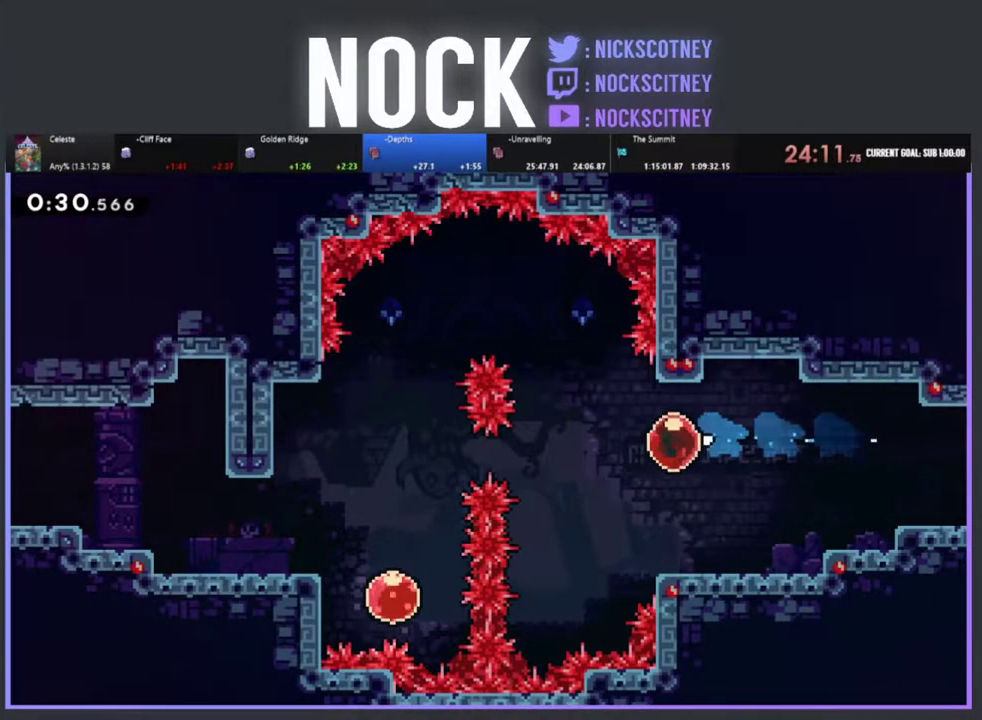
{"buttons": ["R2", "DPAD_RIGHT"], "left_stick": "center", "events": []}
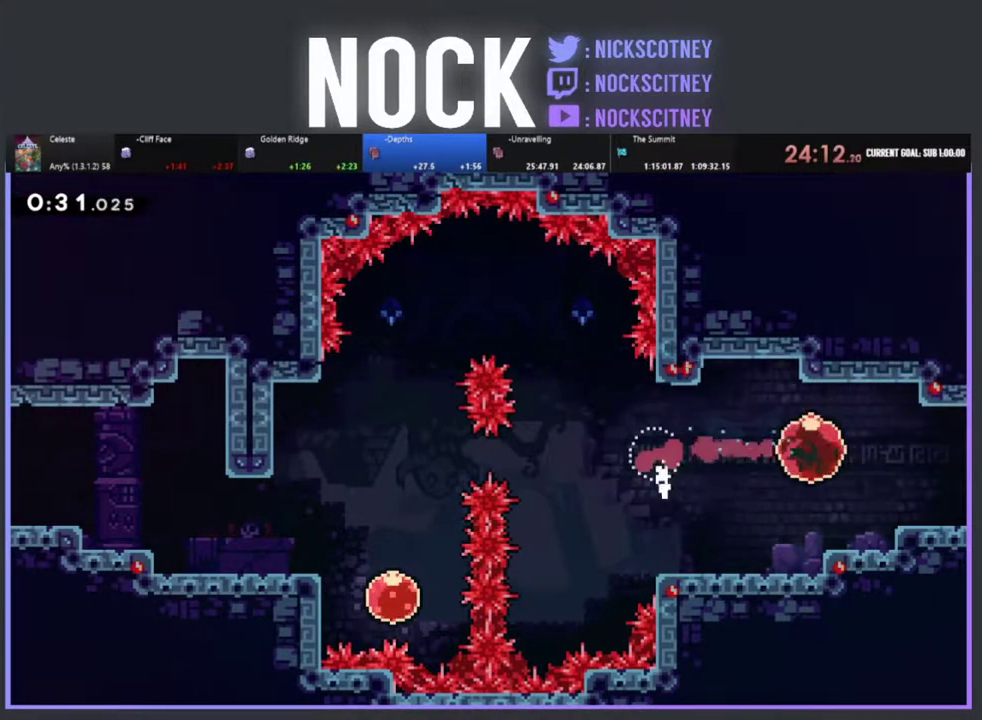
{"buttons": ["R2"], "left_stick": "center", "events": [[467, "DPAD_RIGHT", "up"]]}
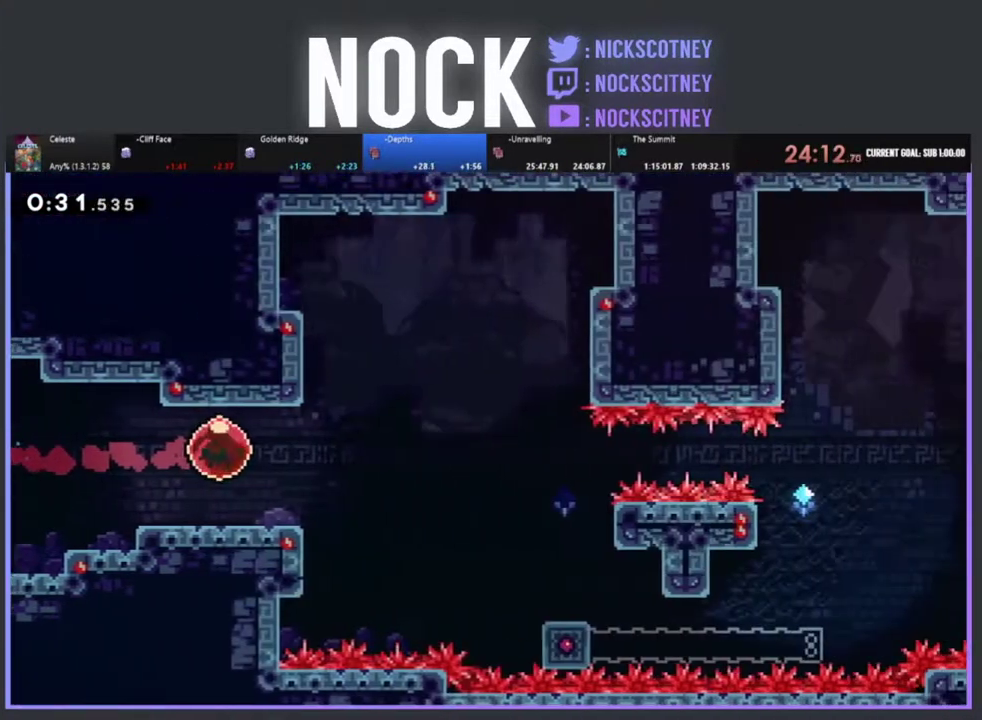
{"buttons": ["R2"], "left_stick": "center", "events": []}
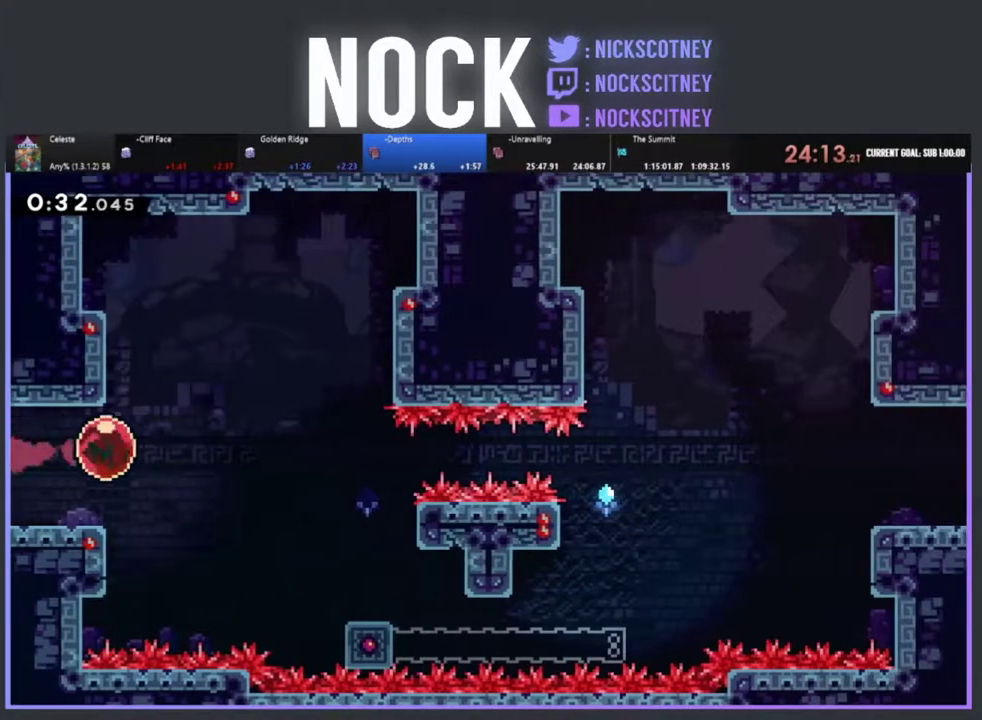
{"buttons": ["R2"], "left_stick": "center", "events": []}
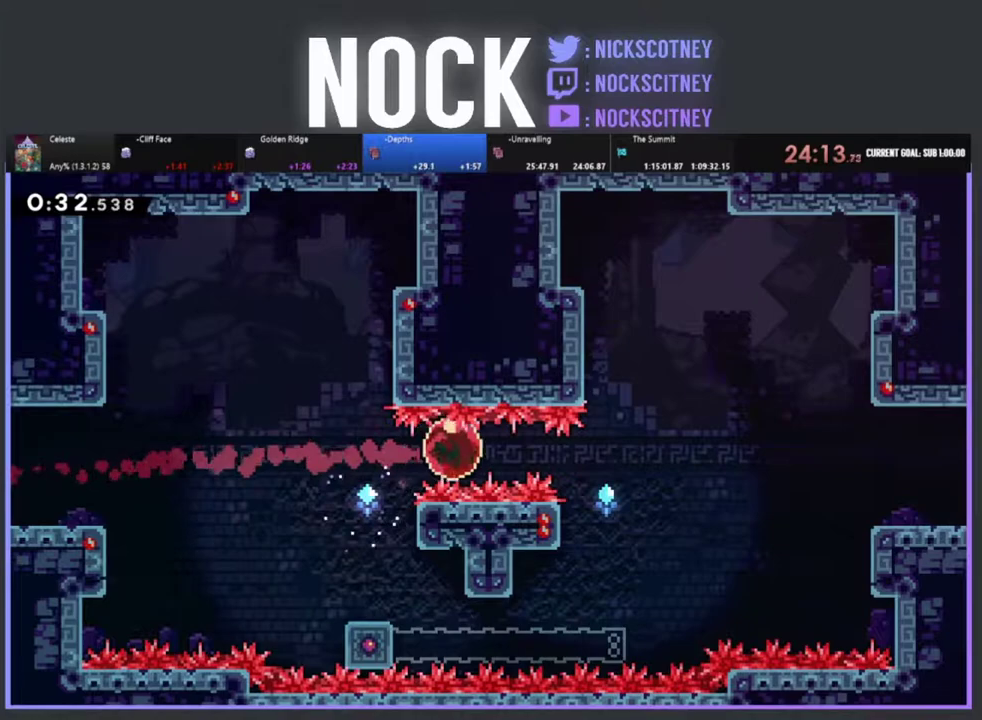
{"buttons": ["R2"], "left_stick": "center", "events": []}
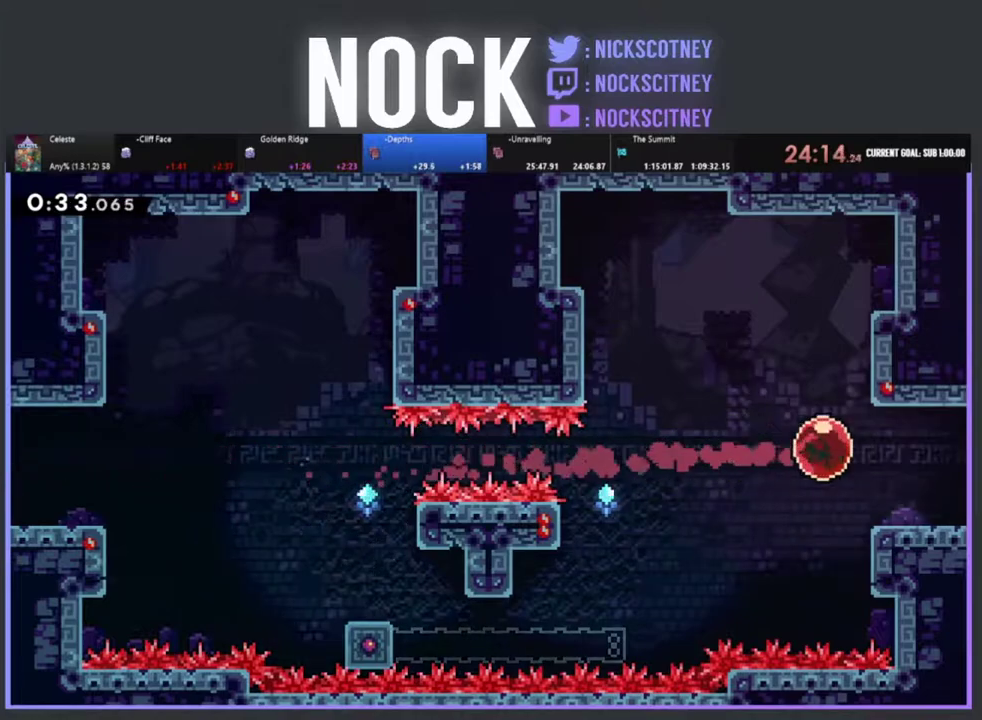
{"buttons": ["R2"], "left_stick": "center", "events": []}
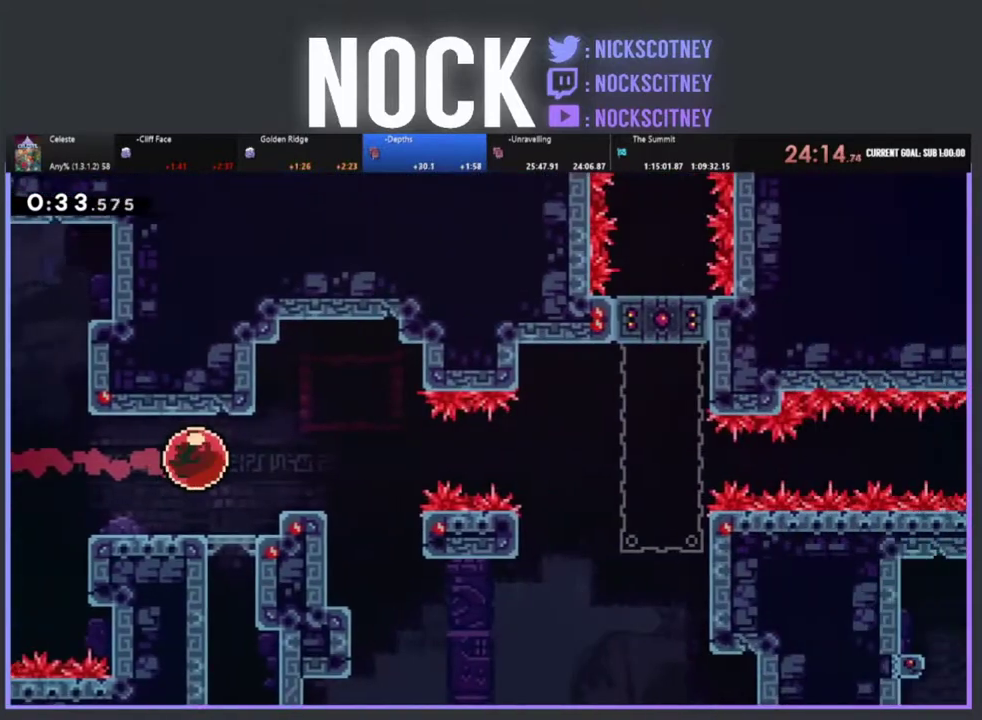
{"buttons": ["R2"], "left_stick": "center", "events": []}